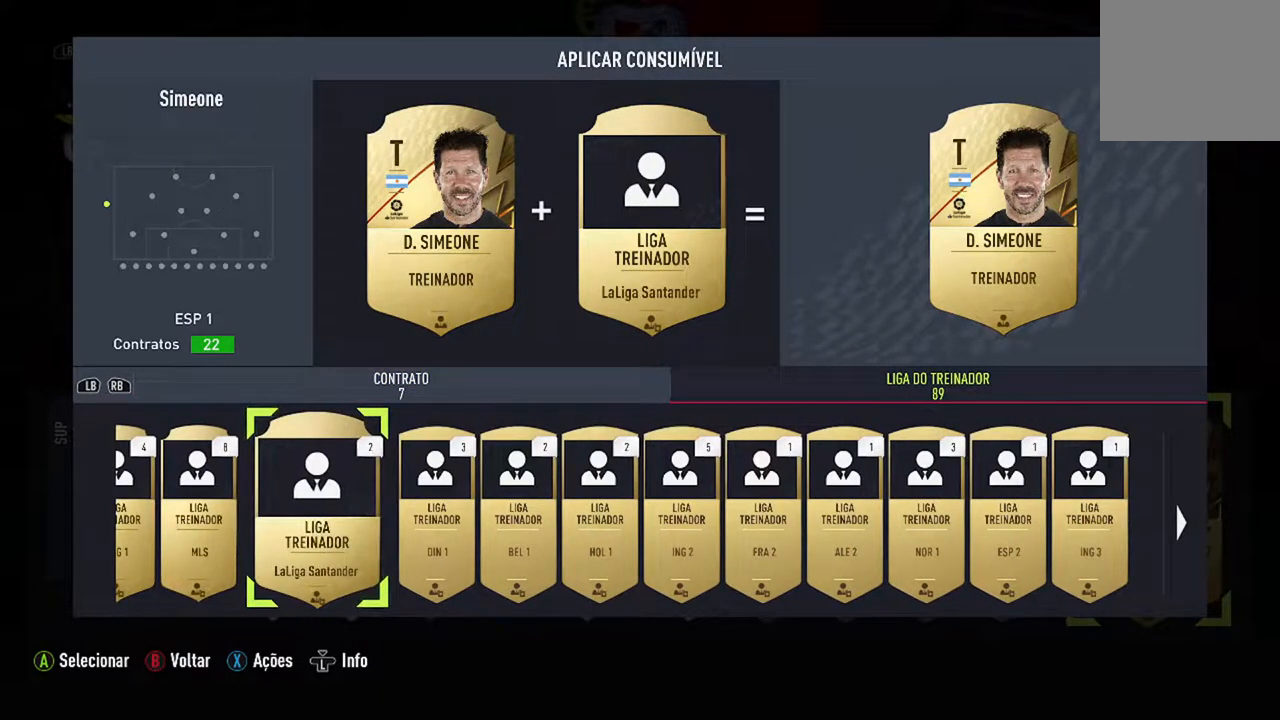
Gameplay with a controller (Xbox layout); each line is a JSON object with the inputs held at the frame after it. "events" lists button and stick changes between this image and that frame as [ms after this image, input, new state], when the widget could be followed in between. Not read: L2 L3.
{"buttons": [], "left_stick": "center", "right_stick": "center", "events": []}
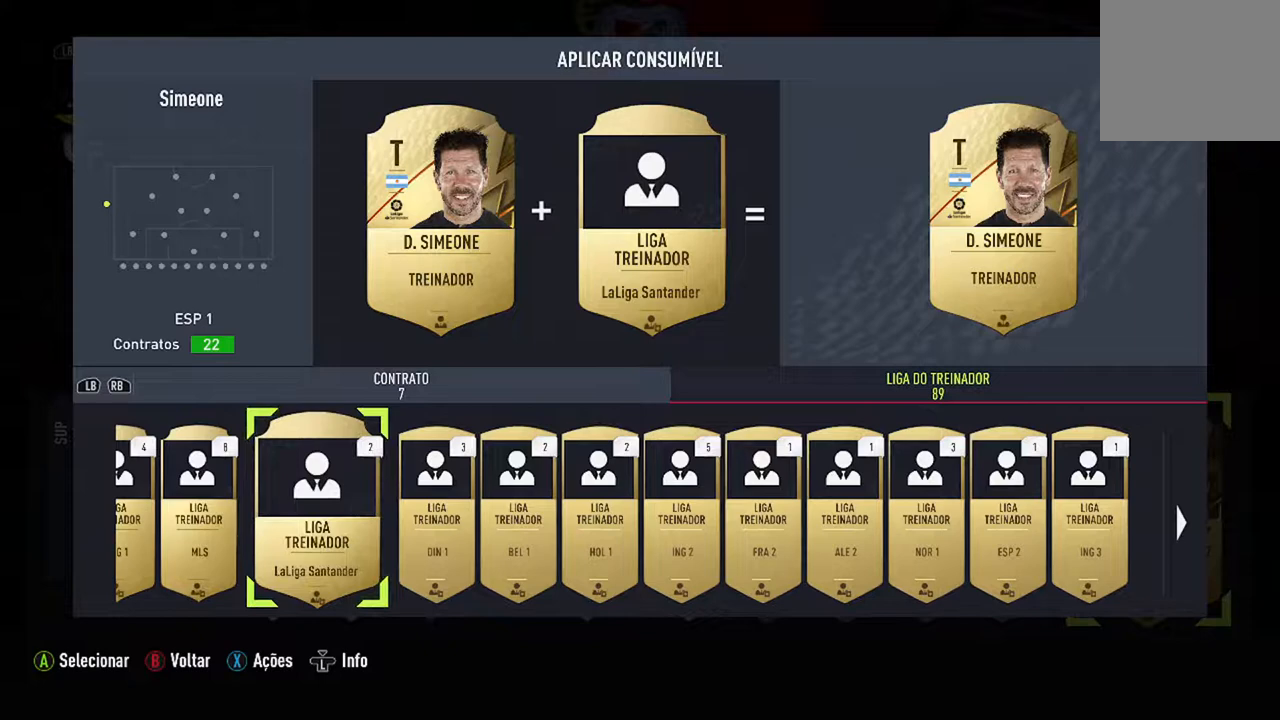
{"buttons": [], "left_stick": "center", "right_stick": "center", "events": []}
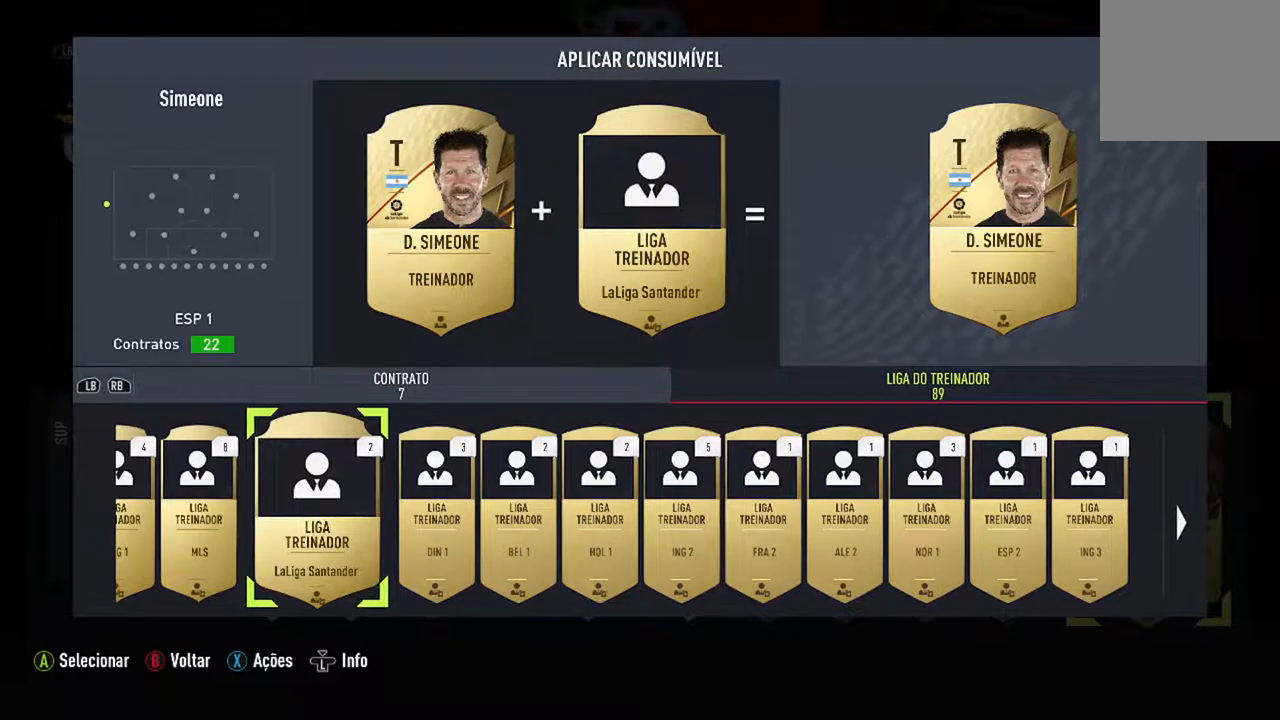
{"buttons": [], "left_stick": "center", "right_stick": "center", "events": []}
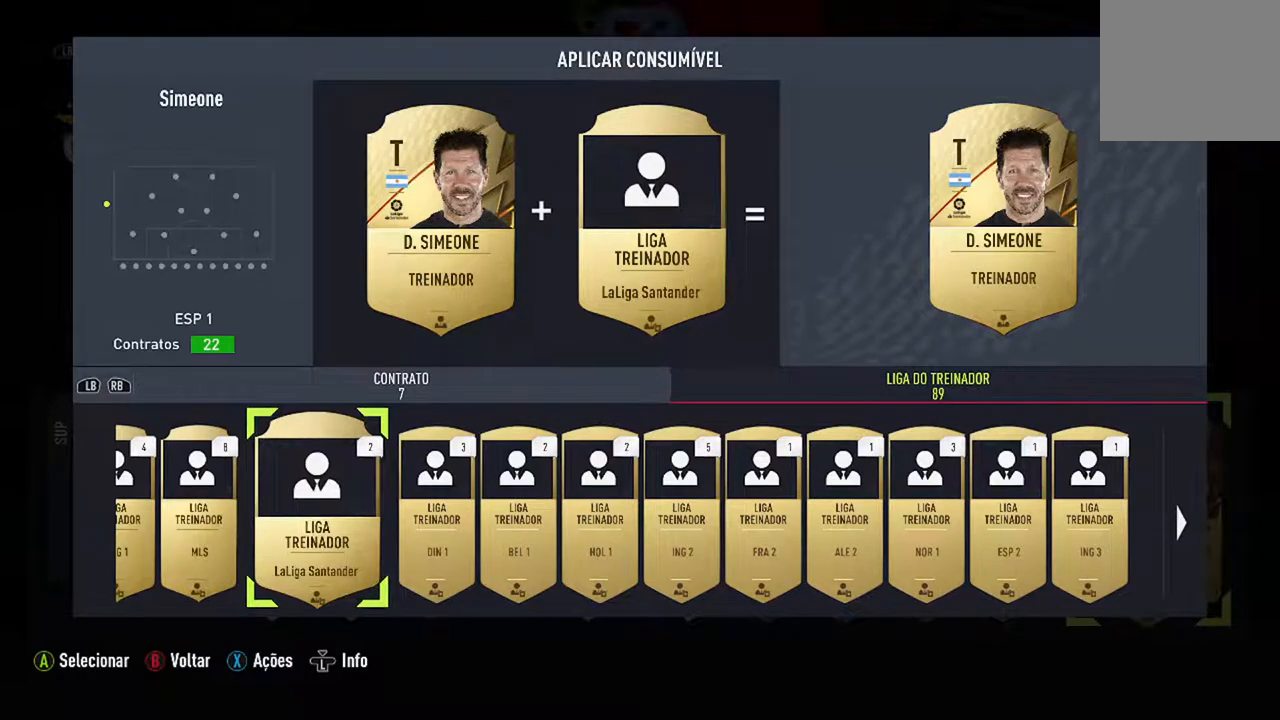
{"buttons": [], "left_stick": "center", "right_stick": "center", "events": []}
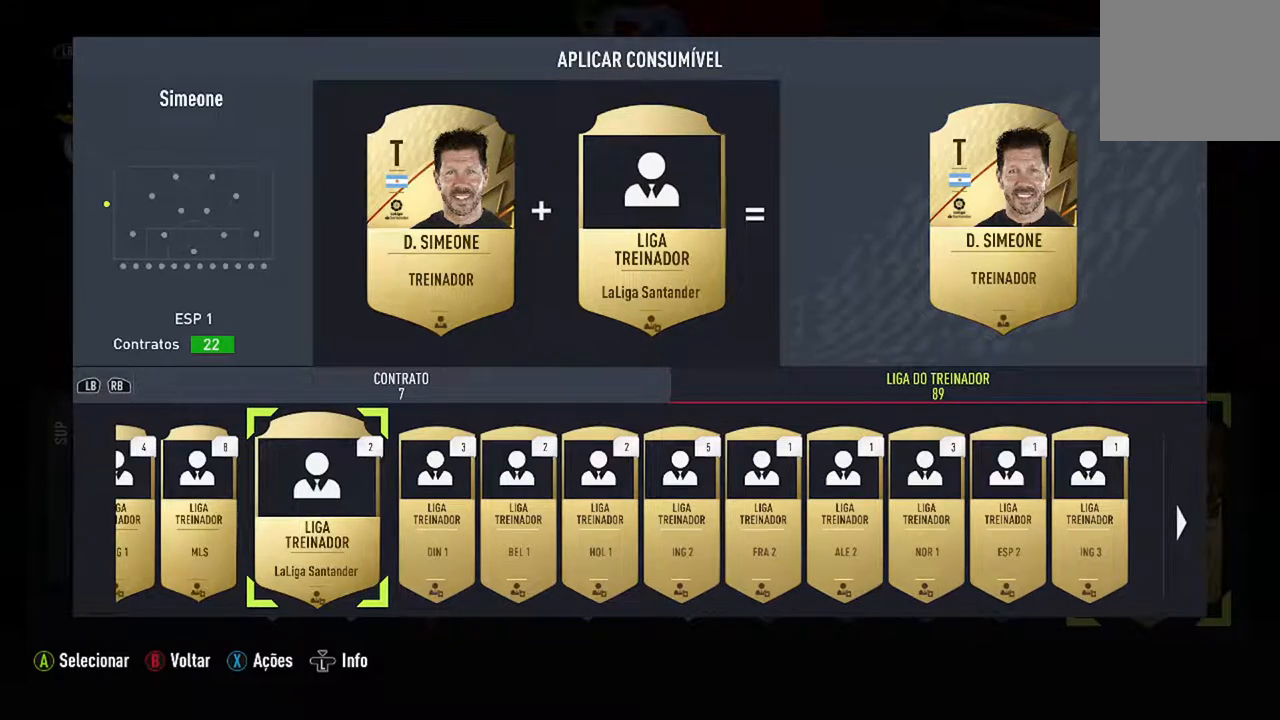
{"buttons": [], "left_stick": "center", "right_stick": "center", "events": []}
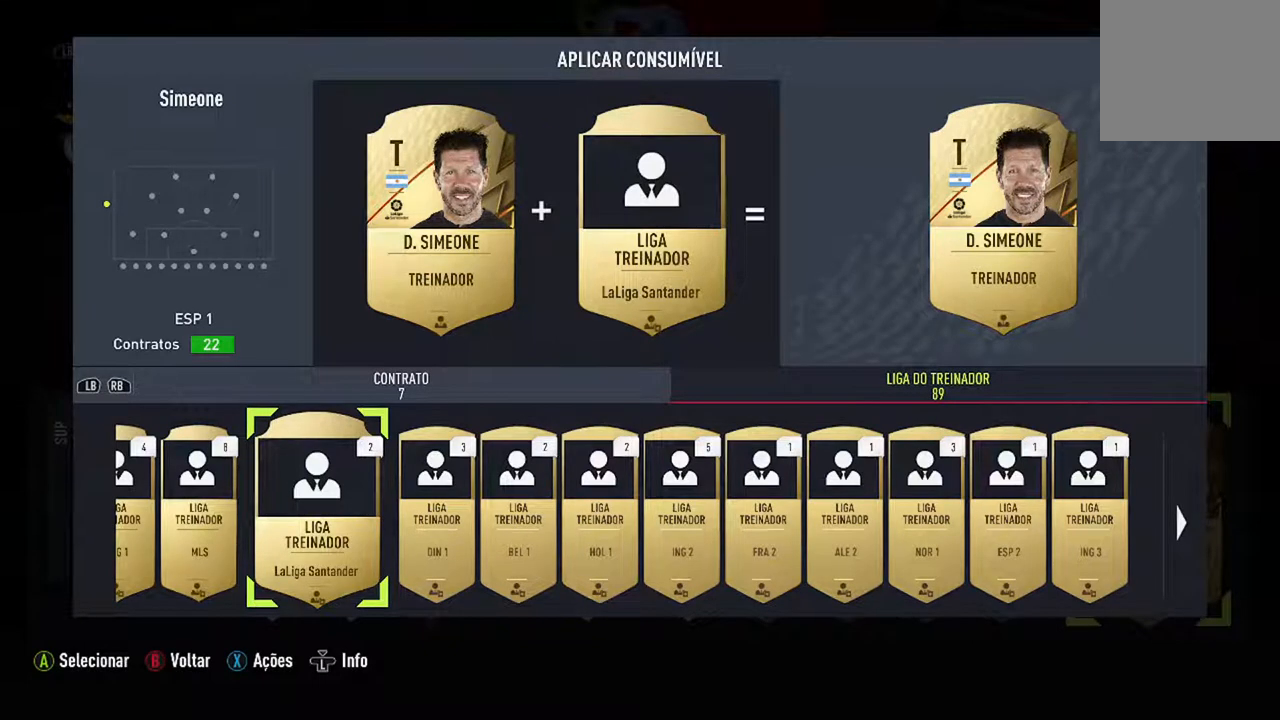
{"buttons": [], "left_stick": "center", "right_stick": "center", "events": [[233, "DPAD_RIGHT", "down"], [467, "DPAD_RIGHT", "up"]]}
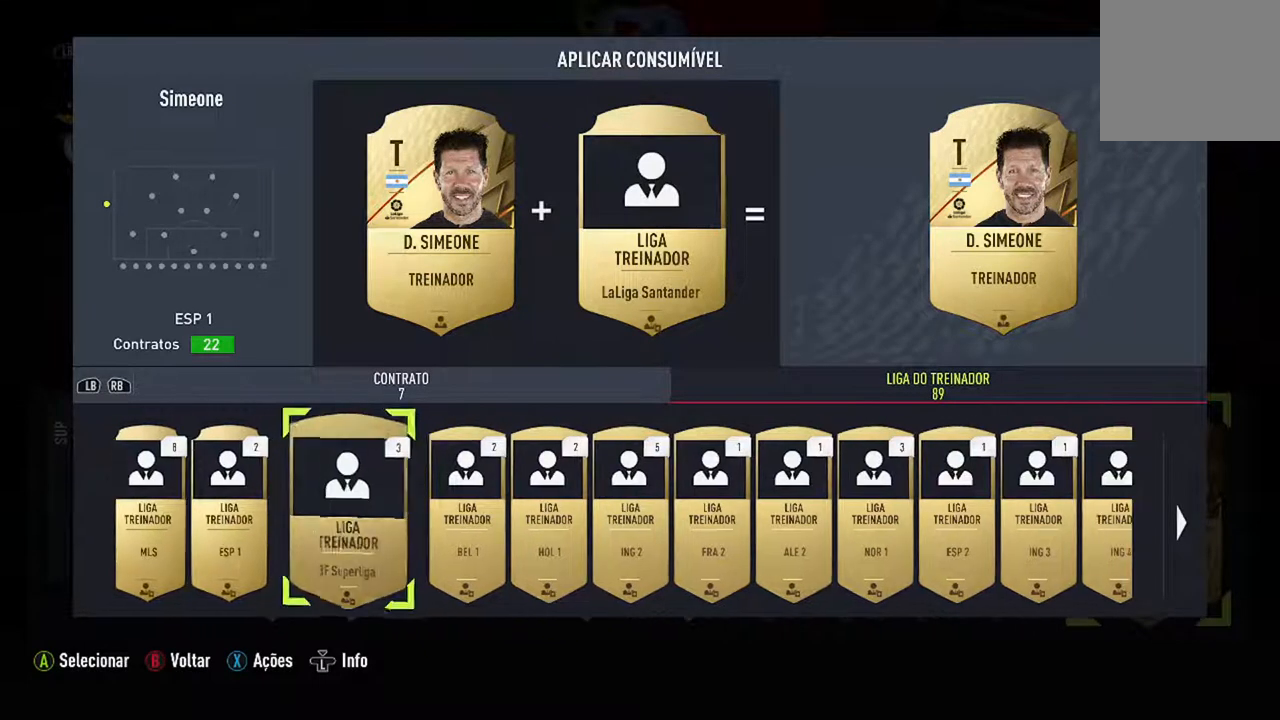
{"buttons": [], "left_stick": "center", "right_stick": "center", "events": []}
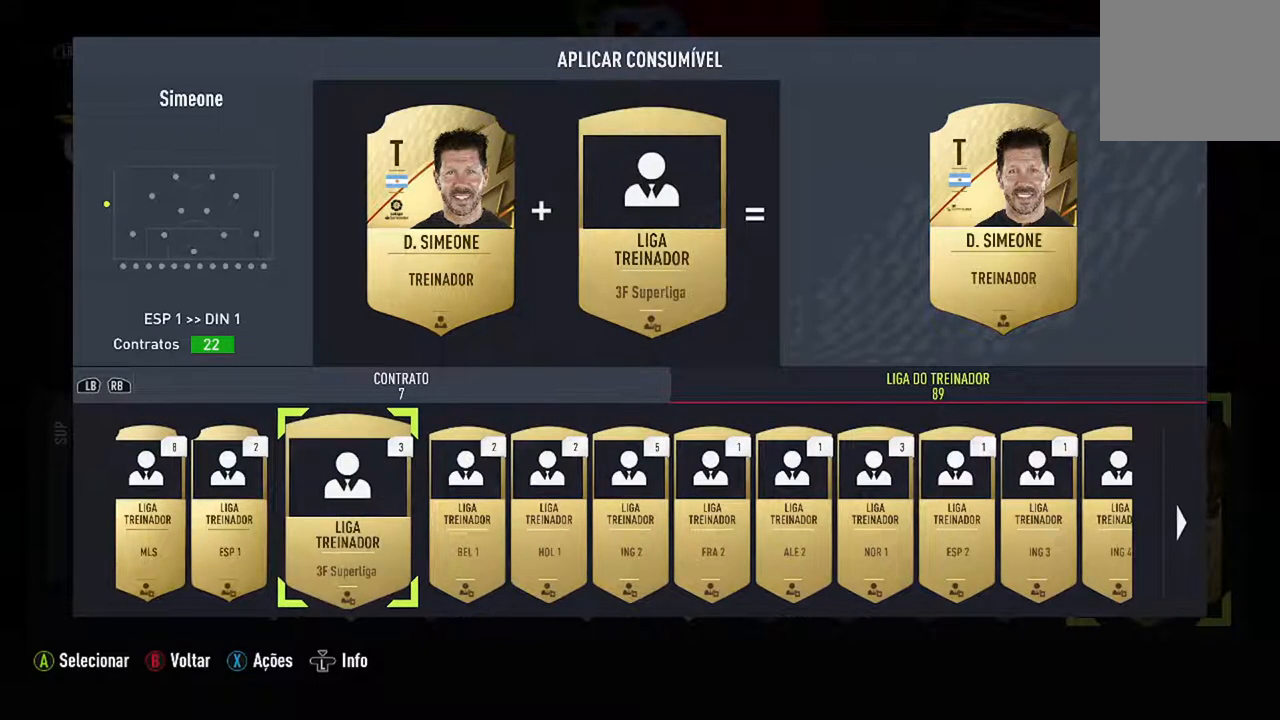
{"buttons": [], "left_stick": "center", "right_stick": "center", "events": [[200, "DPAD_RIGHT", "down"], [400, "DPAD_RIGHT", "up"]]}
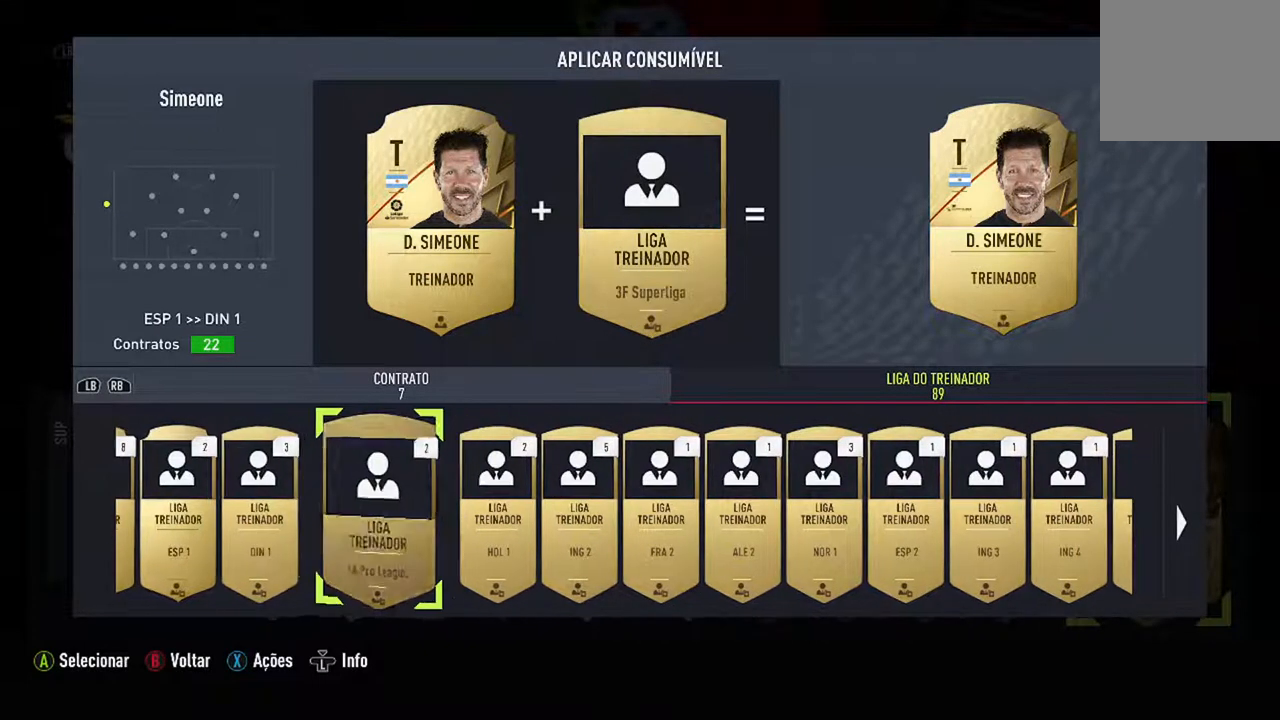
{"buttons": [], "left_stick": "center", "right_stick": "center", "events": [[233, "DPAD_RIGHT", "down"], [400, "DPAD_RIGHT", "up"]]}
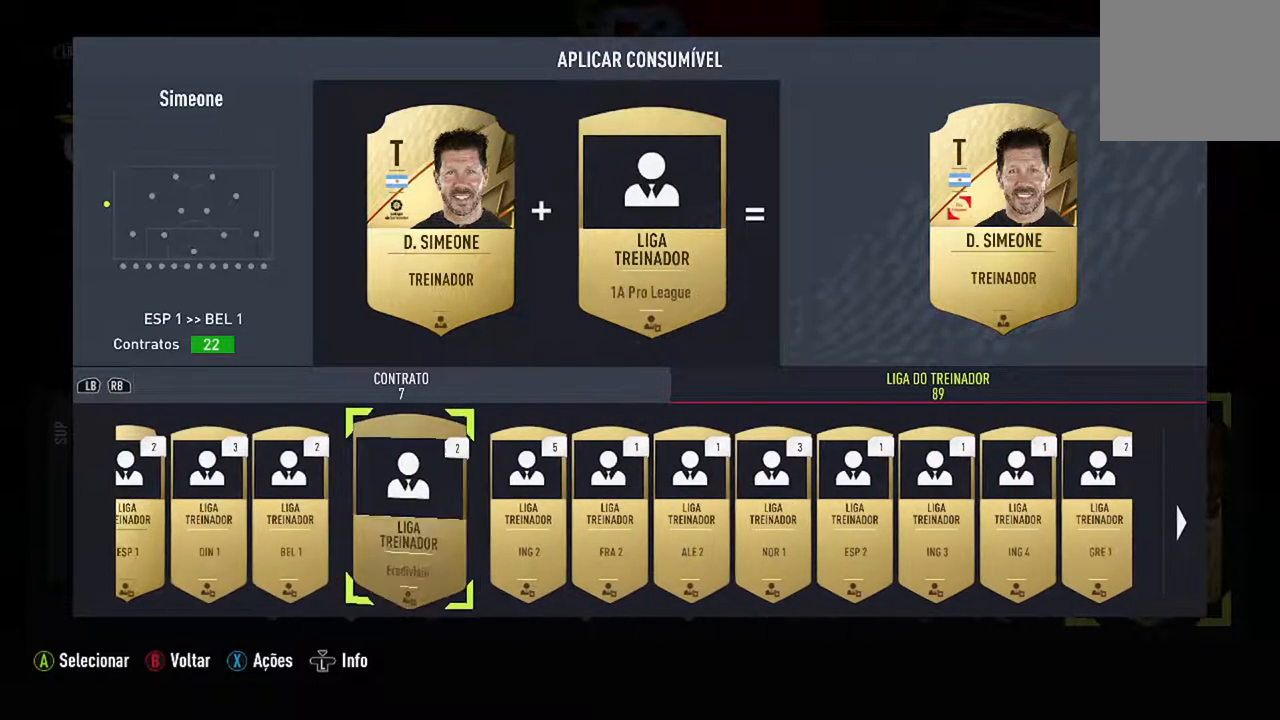
{"buttons": [], "left_stick": "center", "right_stick": "center", "events": []}
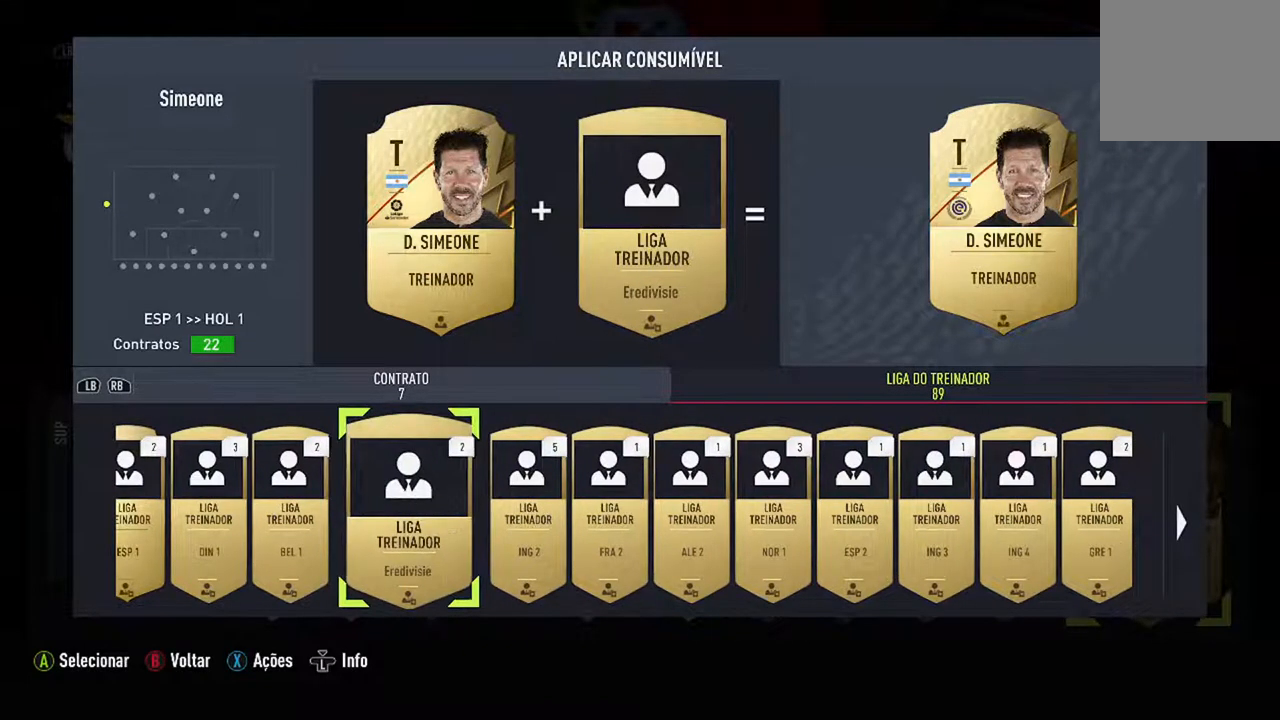
{"buttons": [], "left_stick": "center", "right_stick": "center", "events": [[33, "DPAD_RIGHT", "down"], [200, "DPAD_RIGHT", "up"], [367, "DPAD_RIGHT", "down"], [500, "DPAD_RIGHT", "up"]]}
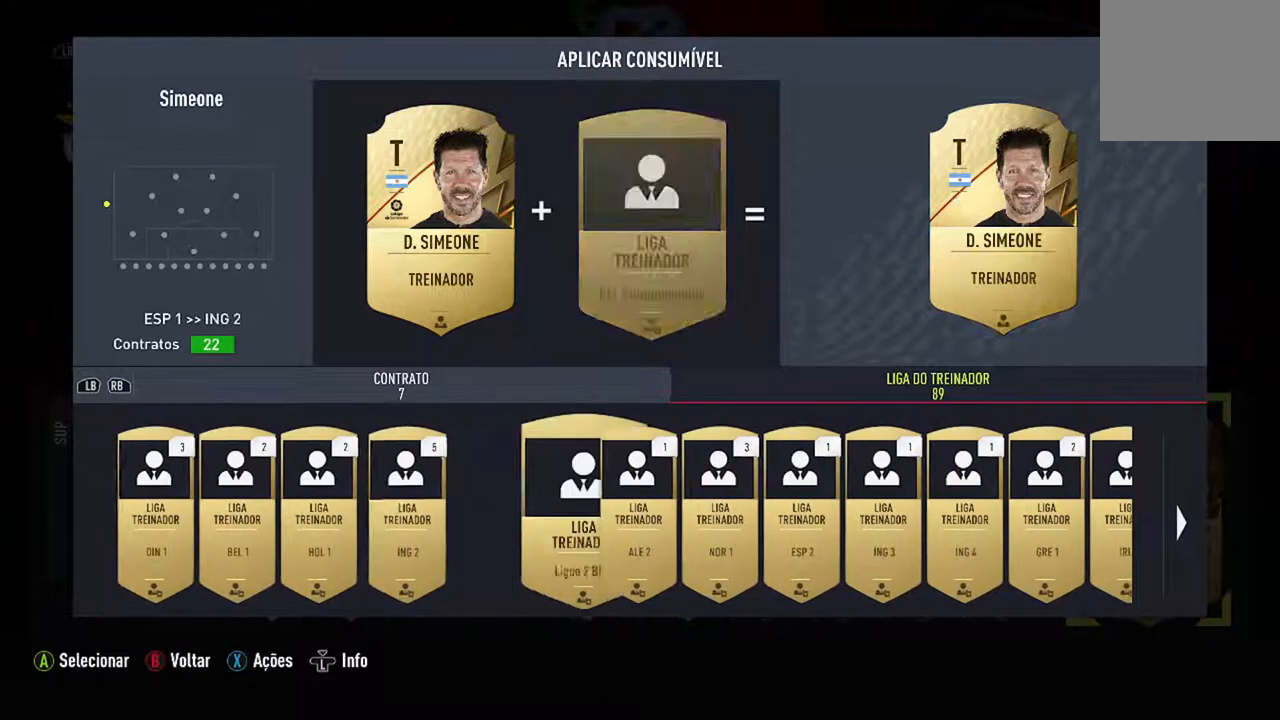
{"buttons": [], "left_stick": "center", "right_stick": "center", "events": [[167, "DPAD_RIGHT", "down"], [333, "DPAD_RIGHT", "up"]]}
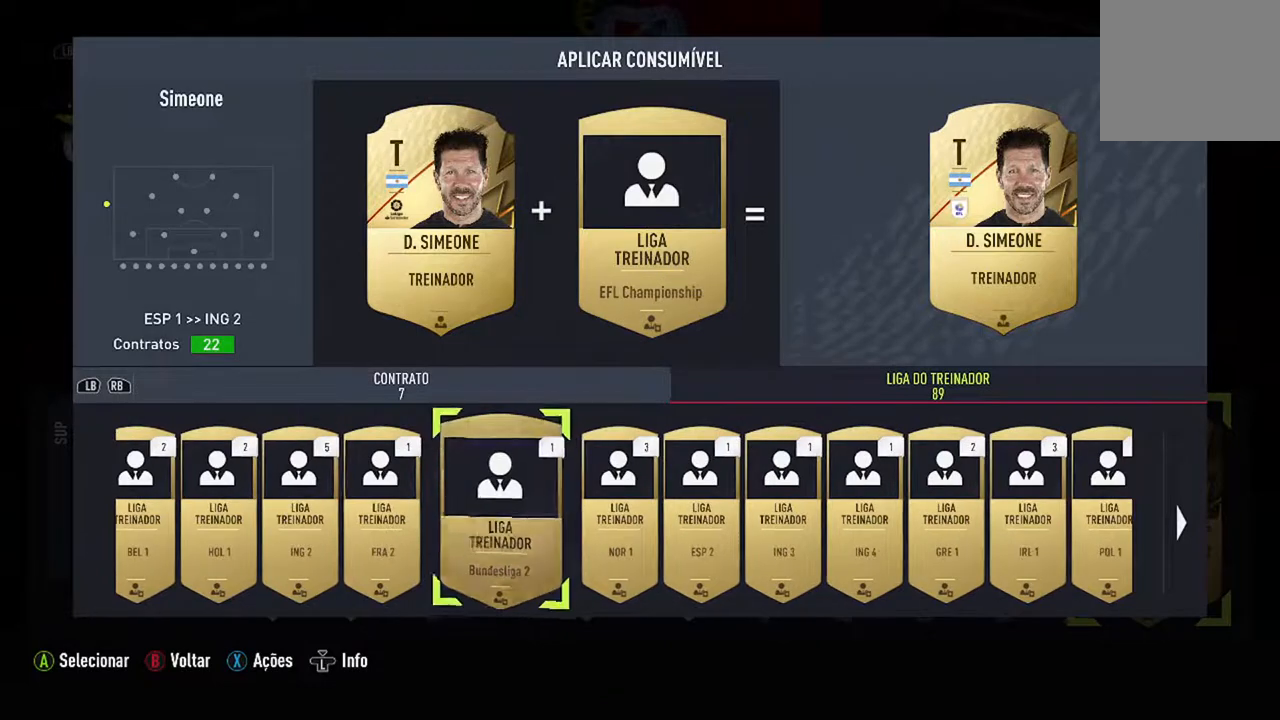
{"buttons": [], "left_stick": "center", "right_stick": "center", "events": [[333, "DPAD_RIGHT", "down"], [500, "DPAD_RIGHT", "up"]]}
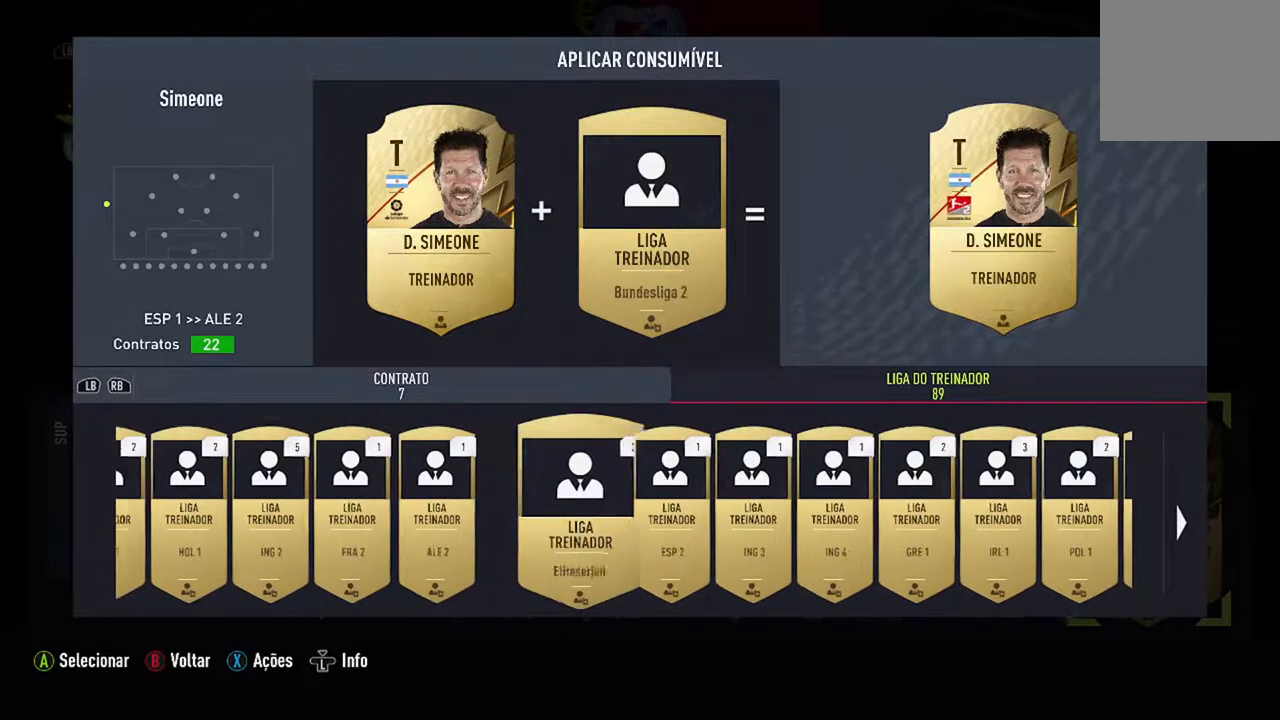
{"buttons": [], "left_stick": "center", "right_stick": "center", "events": [[133, "DPAD_RIGHT", "down"], [300, "DPAD_RIGHT", "up"]]}
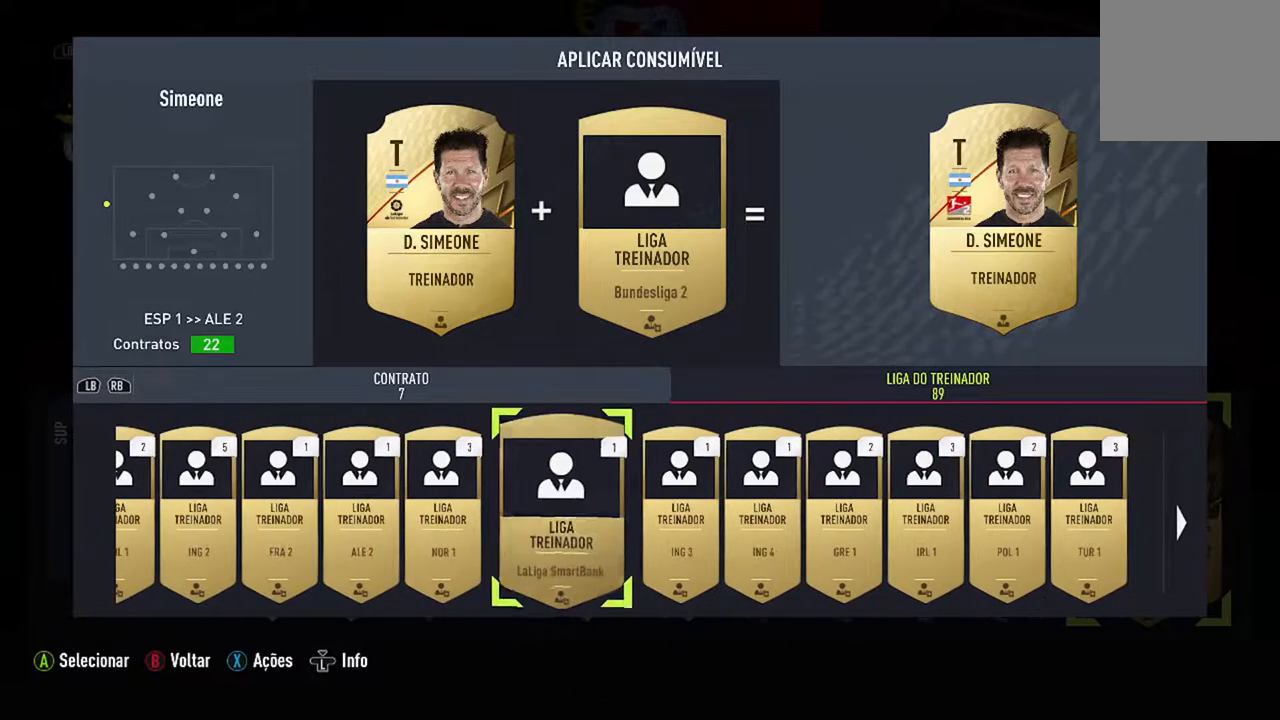
{"buttons": [], "left_stick": "center", "right_stick": "center", "events": [[233, "DPAD_RIGHT", "down"], [367, "DPAD_RIGHT", "up"]]}
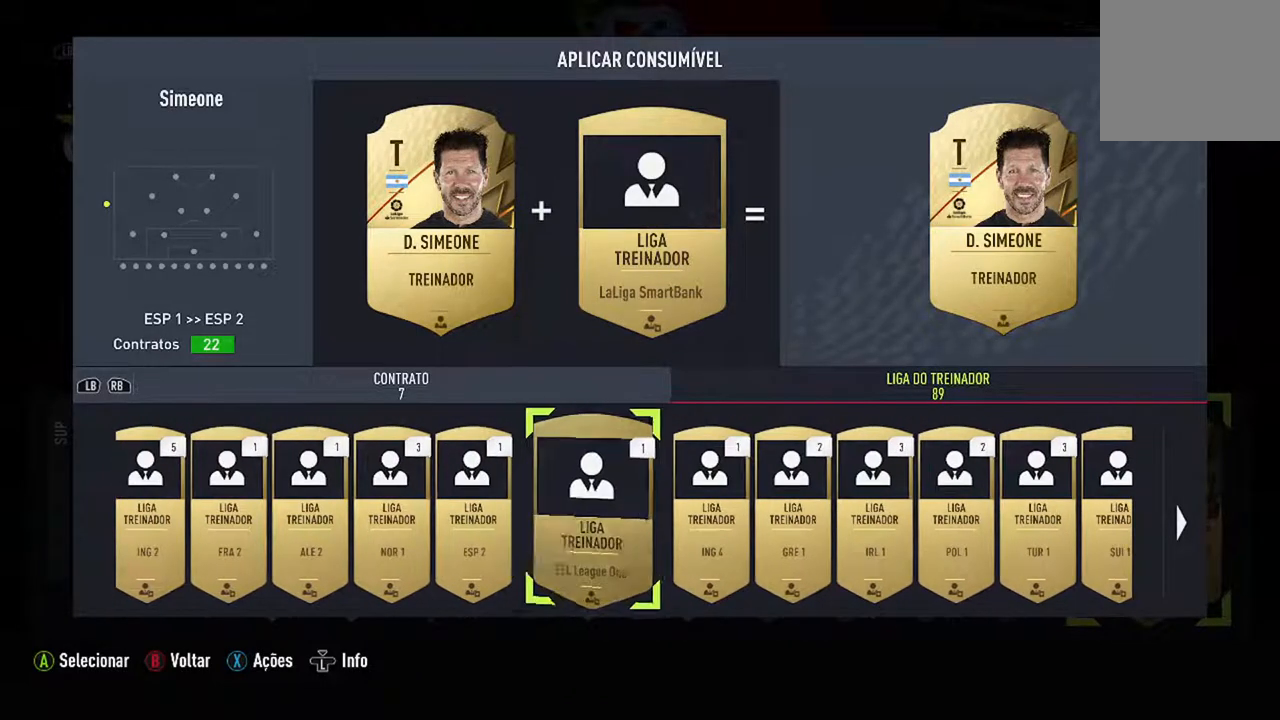
{"buttons": [], "left_stick": "center", "right_stick": "center", "events": [[267, "DPAD_RIGHT", "down"], [400, "DPAD_RIGHT", "up"]]}
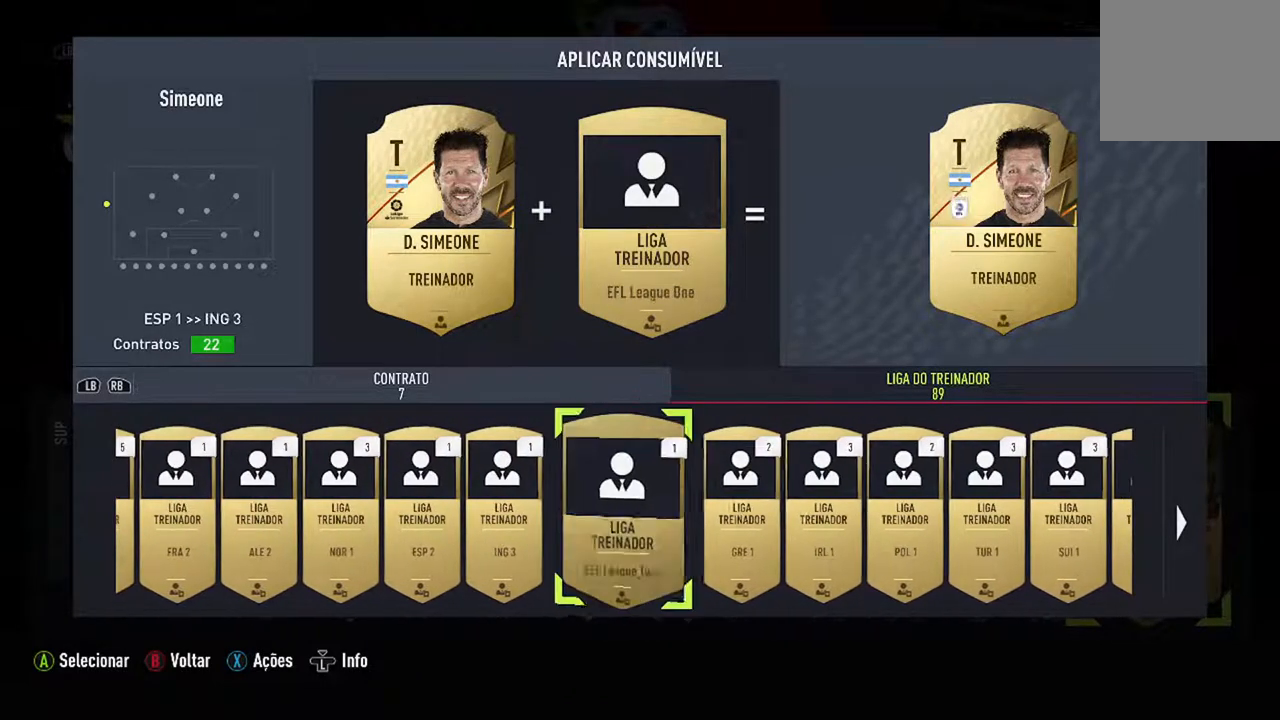
{"buttons": [], "left_stick": "center", "right_stick": "center", "events": [[67, "DPAD_RIGHT", "down"], [200, "DPAD_RIGHT", "up"]]}
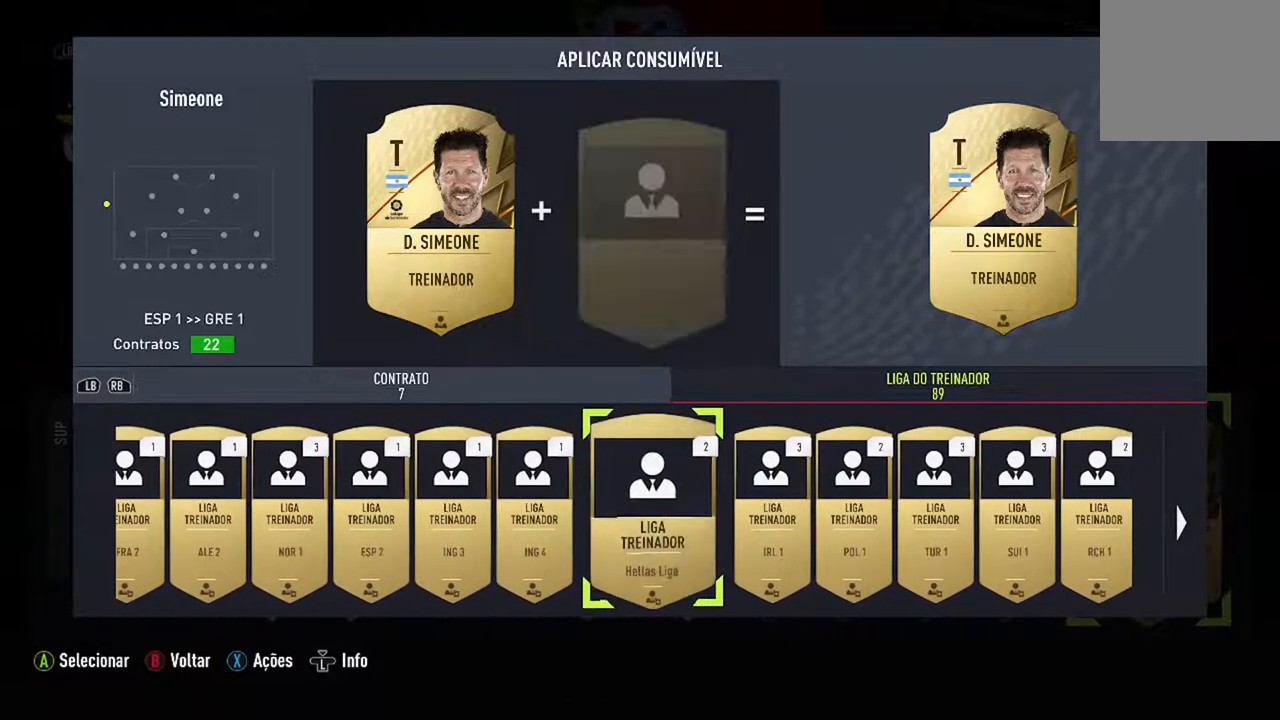
{"buttons": [], "left_stick": "center", "right_stick": "center", "events": [[100, "DPAD_RIGHT", "down"], [267, "DPAD_RIGHT", "up"], [367, "DPAD_RIGHT", "down"], [500, "DPAD_RIGHT", "up"]]}
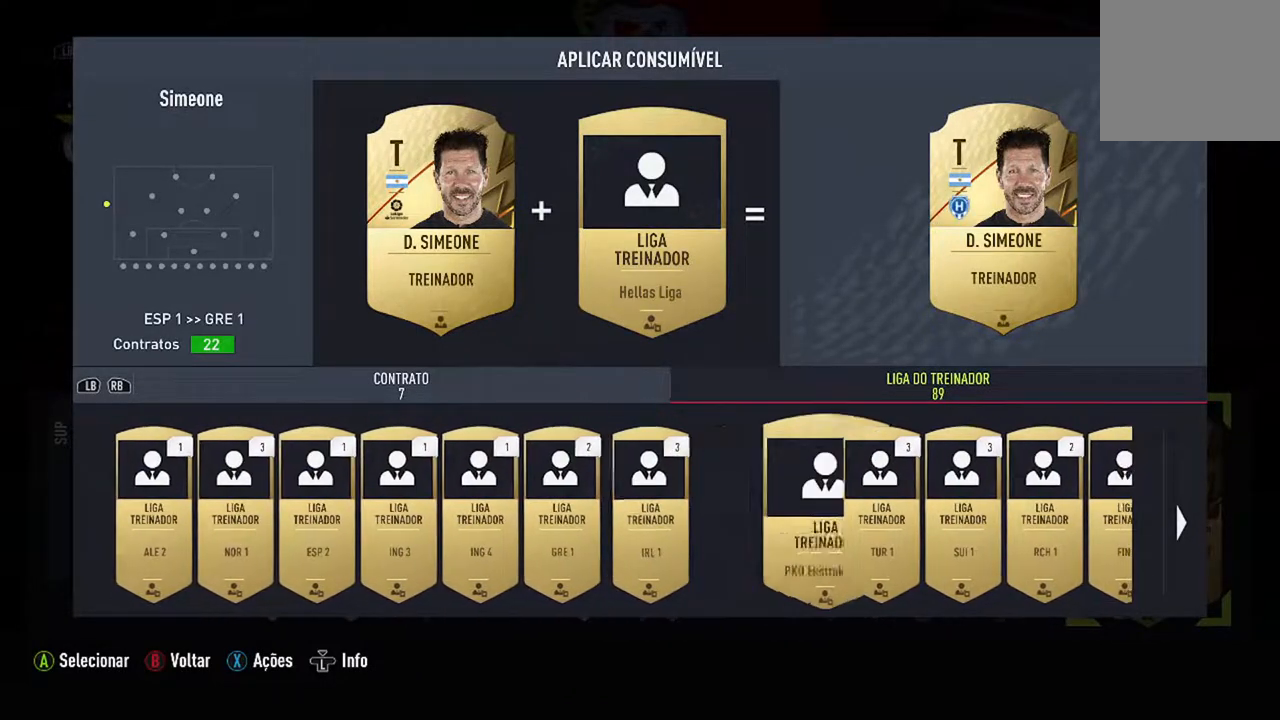
{"buttons": ["DPAD_RIGHT"], "left_stick": "center", "right_stick": "center", "events": [[433, "DPAD_RIGHT", "down"]]}
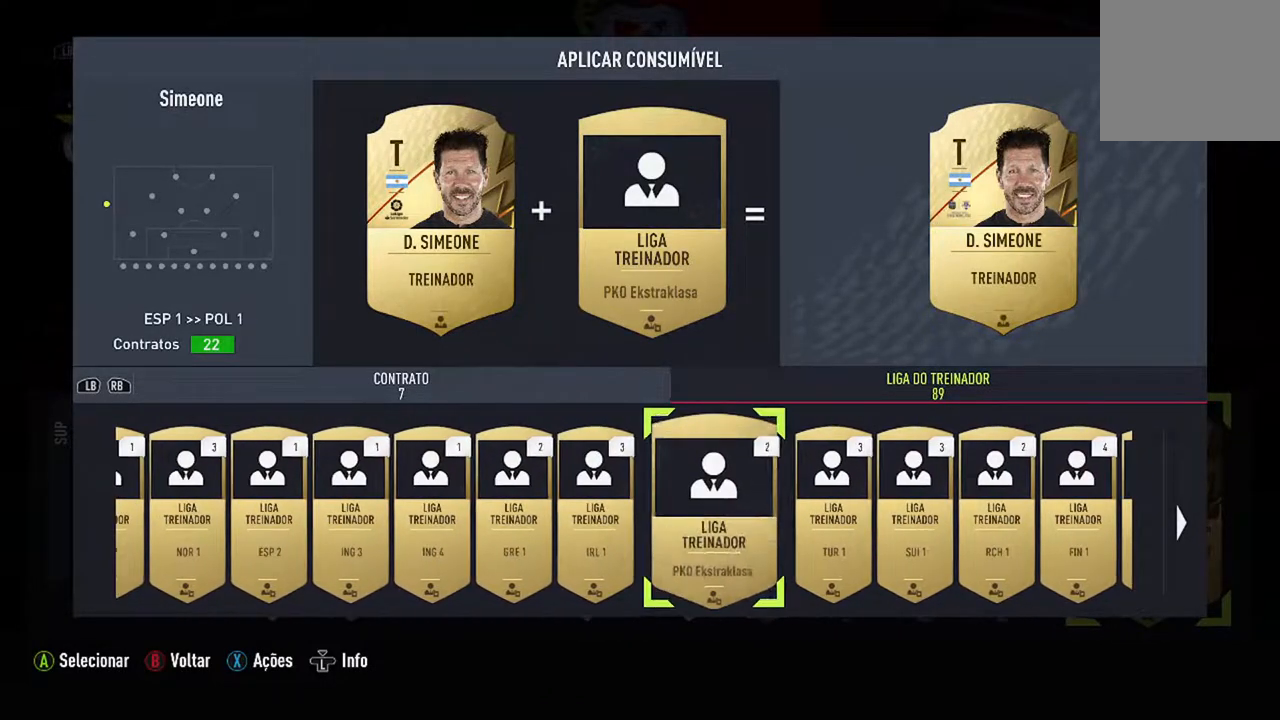
{"buttons": [], "left_stick": "center", "right_stick": "center", "events": [[67, "DPAD_RIGHT", "up"], [233, "DPAD_RIGHT", "down"], [333, "DPAD_RIGHT", "up"]]}
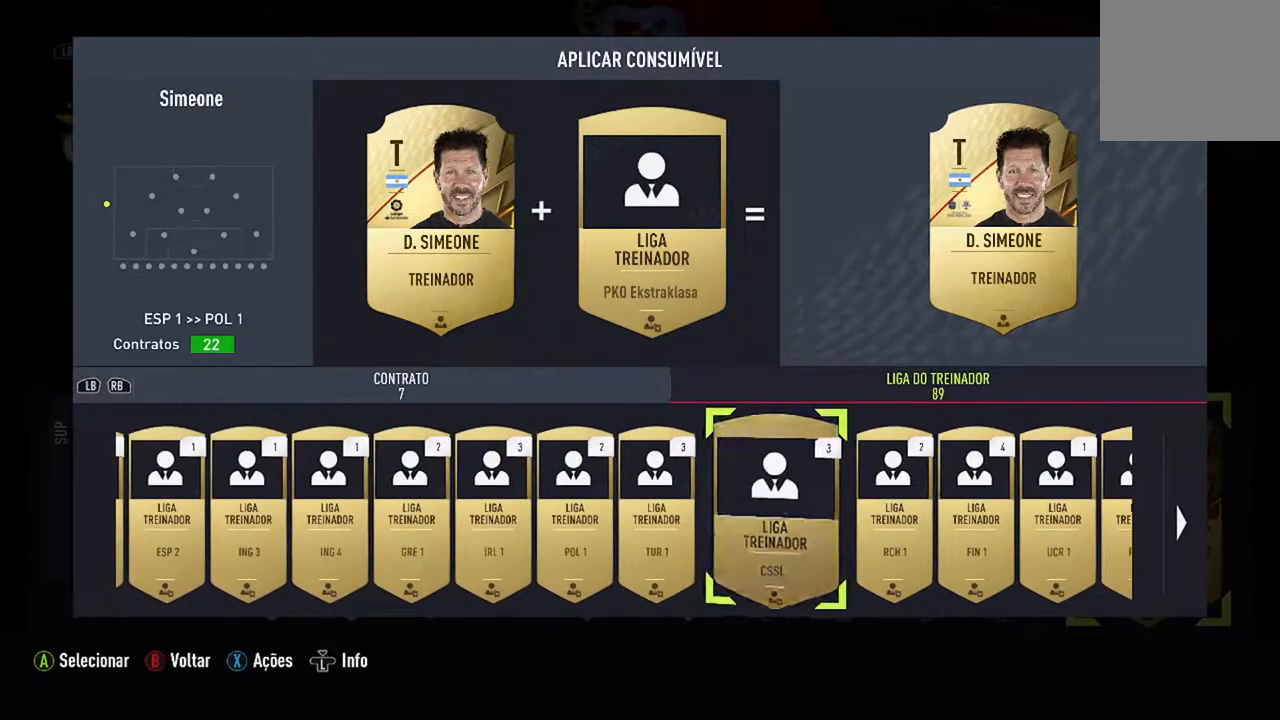
{"buttons": [], "left_stick": "center", "right_stick": "center", "events": [[300, "DPAD_RIGHT", "down"], [467, "DPAD_RIGHT", "up"]]}
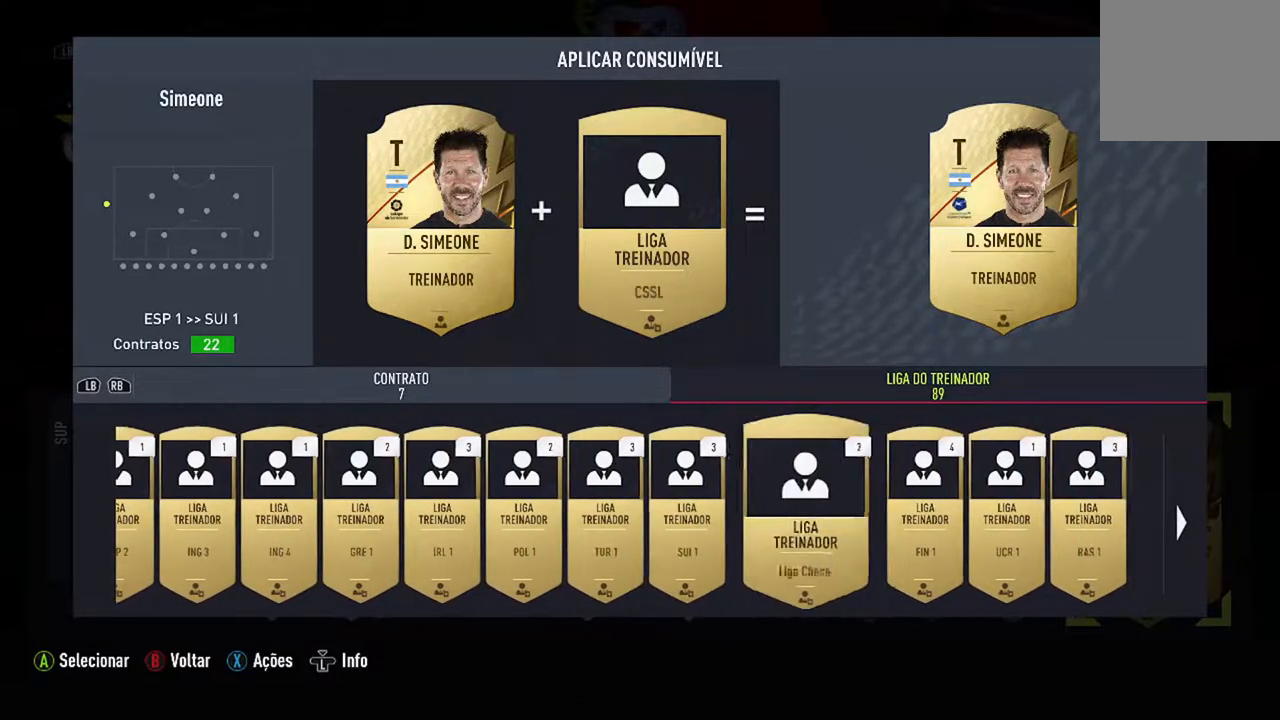
{"buttons": [], "left_stick": "center", "right_stick": "center", "events": [[67, "DPAD_RIGHT", "down"], [200, "DPAD_RIGHT", "up"]]}
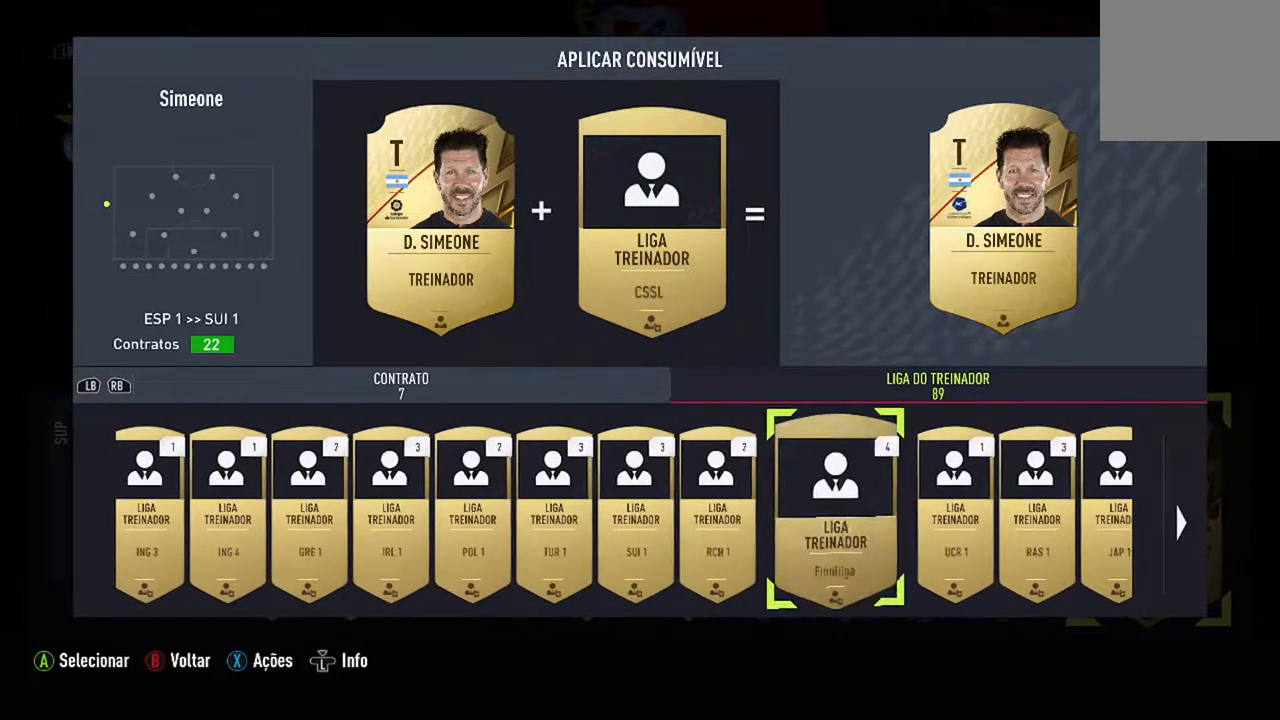
{"buttons": [], "left_stick": "center", "right_stick": "center", "events": [[233, "DPAD_RIGHT", "down"], [367, "DPAD_RIGHT", "up"]]}
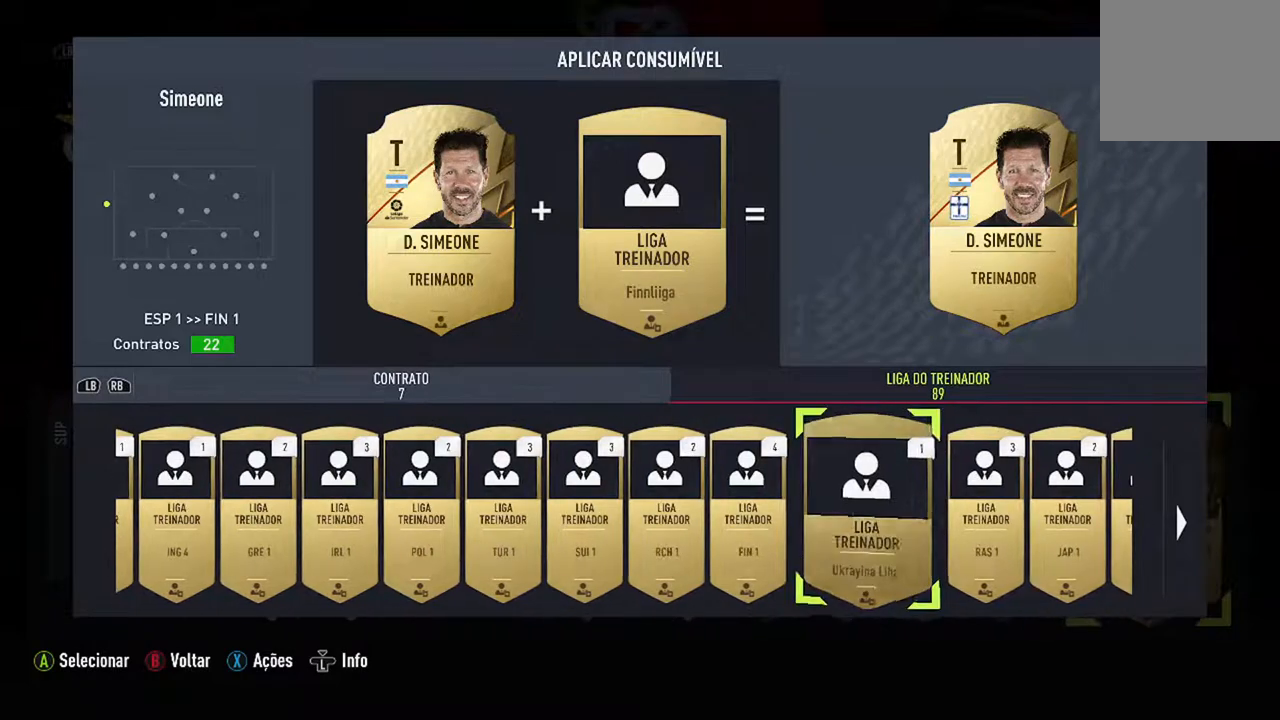
{"buttons": ["DPAD_RIGHT"], "left_stick": "center", "right_stick": "center", "events": [[433, "DPAD_RIGHT", "down"]]}
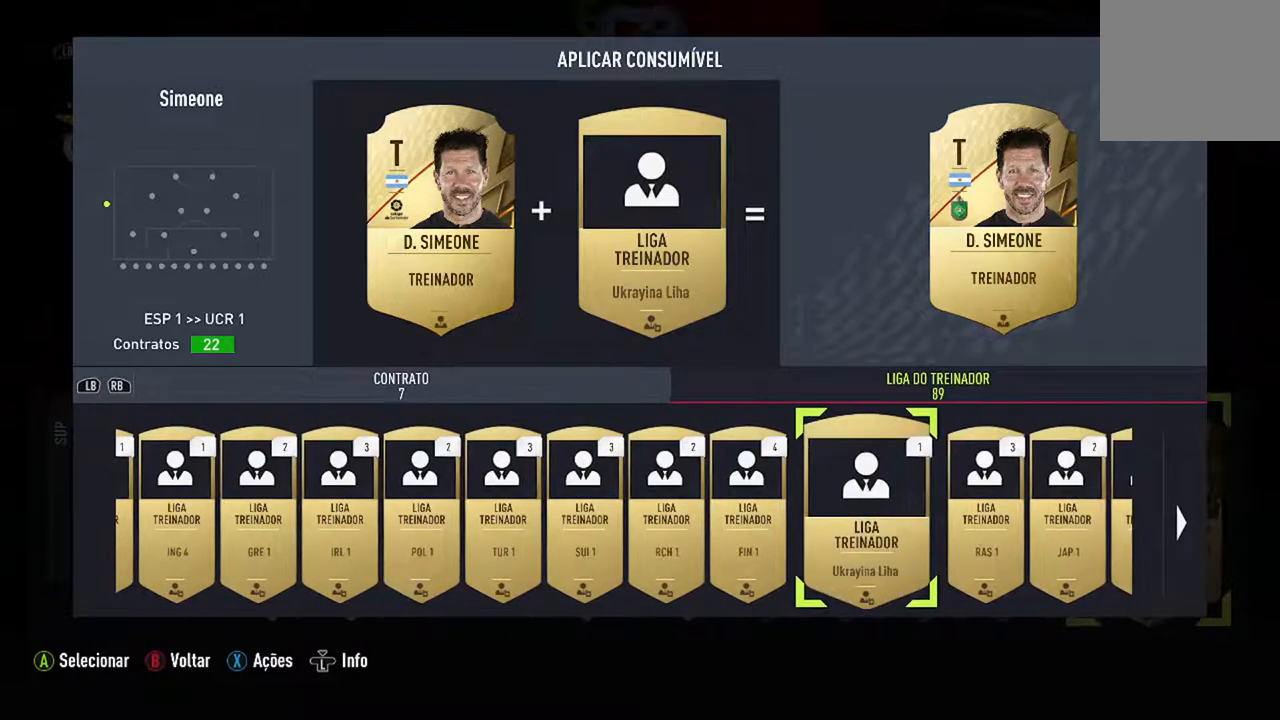
{"buttons": [], "left_stick": "center", "right_stick": "center", "events": [[100, "DPAD_RIGHT", "up"]]}
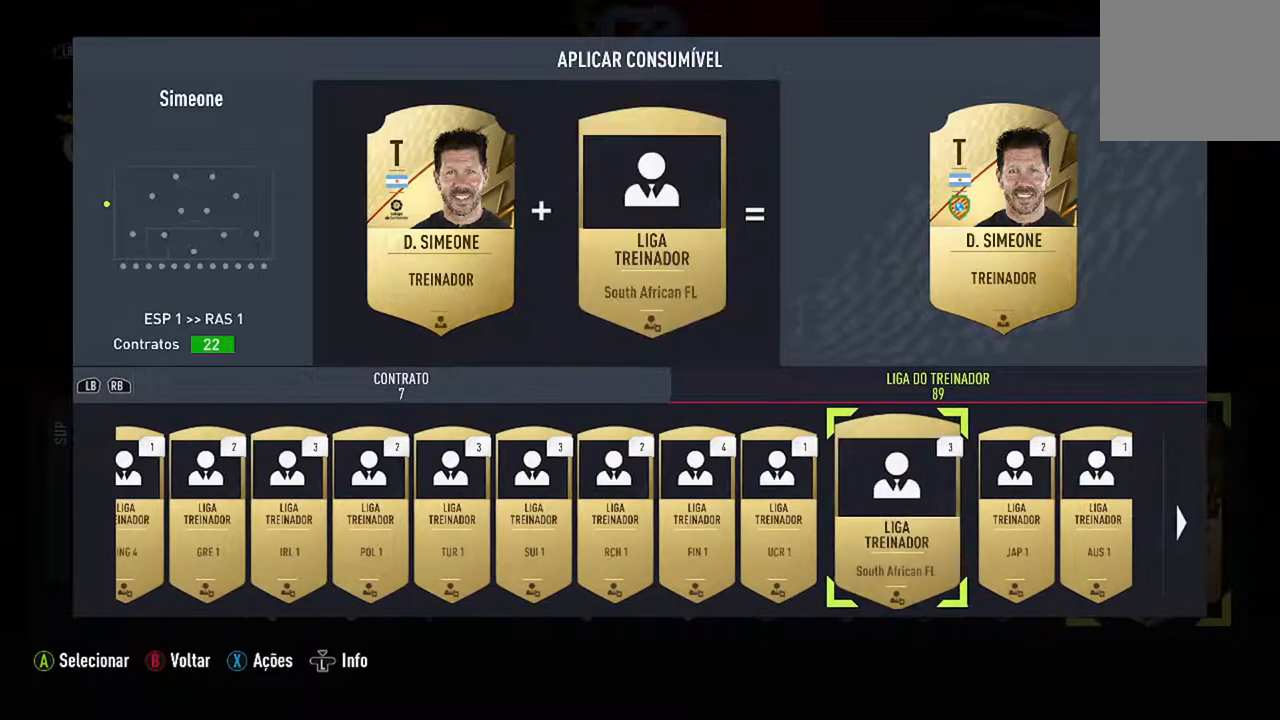
{"buttons": [], "left_stick": "center", "right_stick": "center", "events": []}
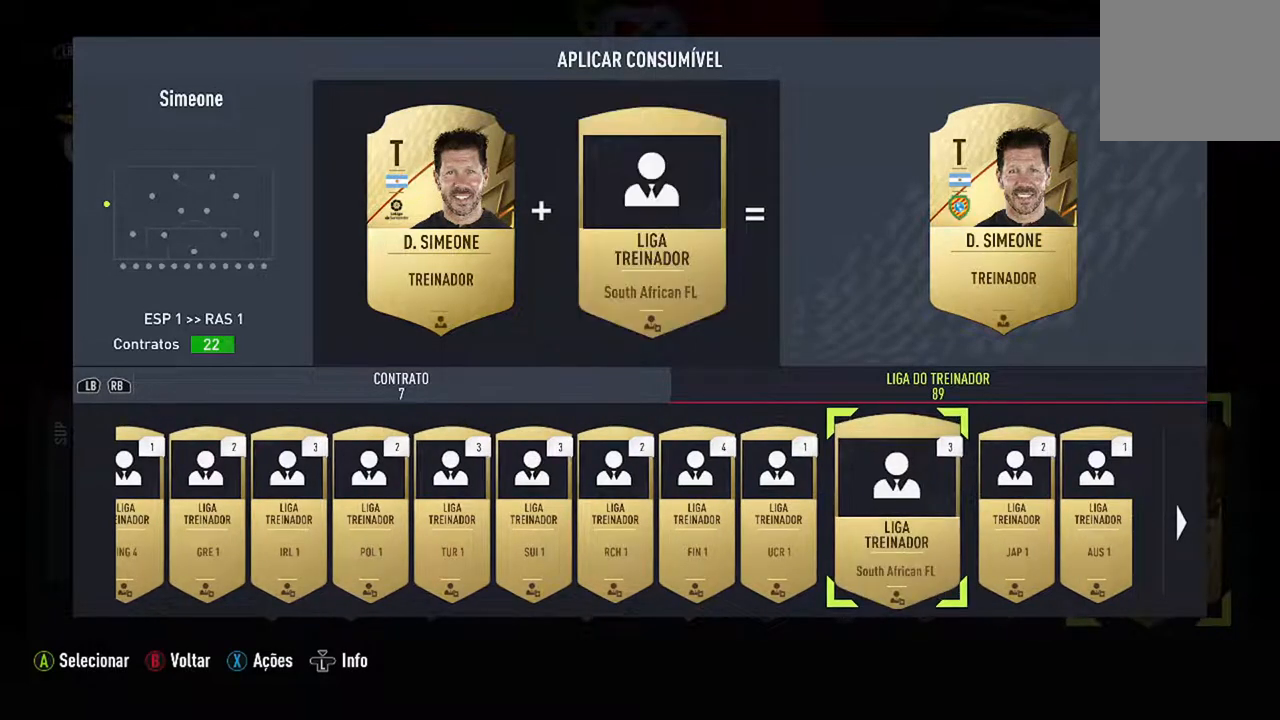
{"buttons": [], "left_stick": "center", "right_stick": "center", "events": [[167, "DPAD_RIGHT", "down"], [333, "DPAD_RIGHT", "up"]]}
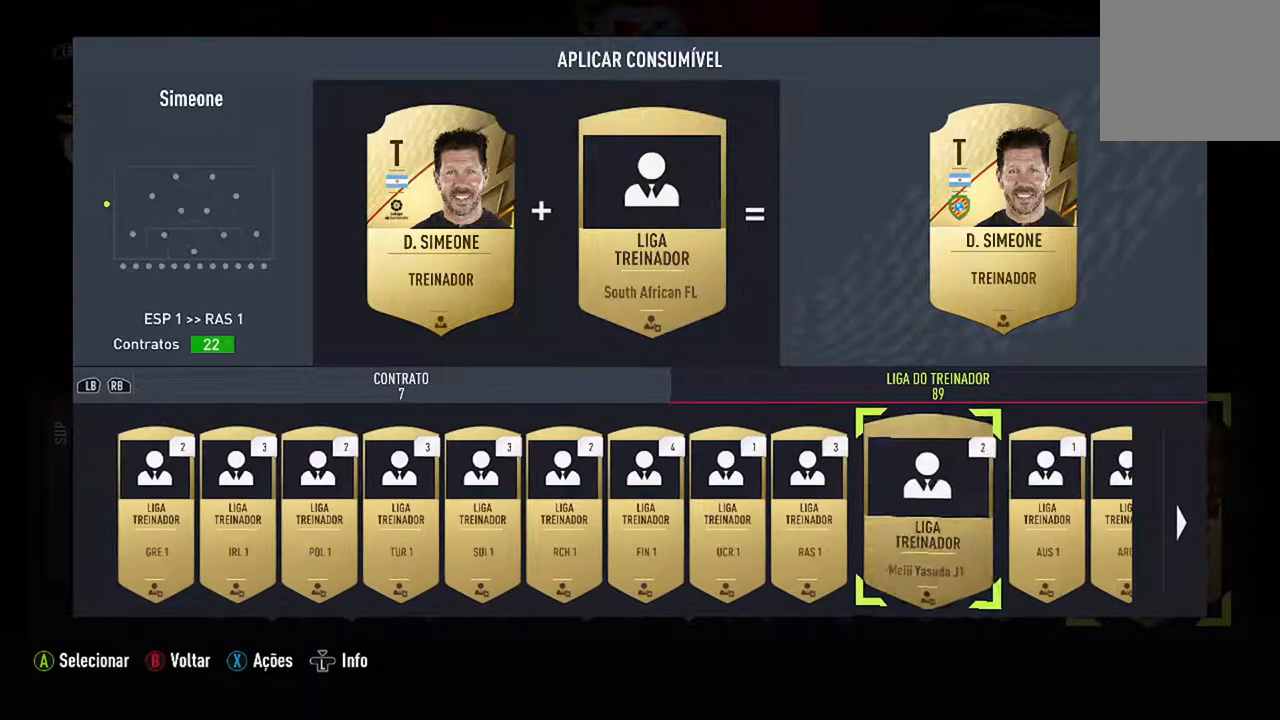
{"buttons": ["DPAD_RIGHT"], "left_stick": "center", "right_stick": "center", "events": [[467, "DPAD_RIGHT", "down"]]}
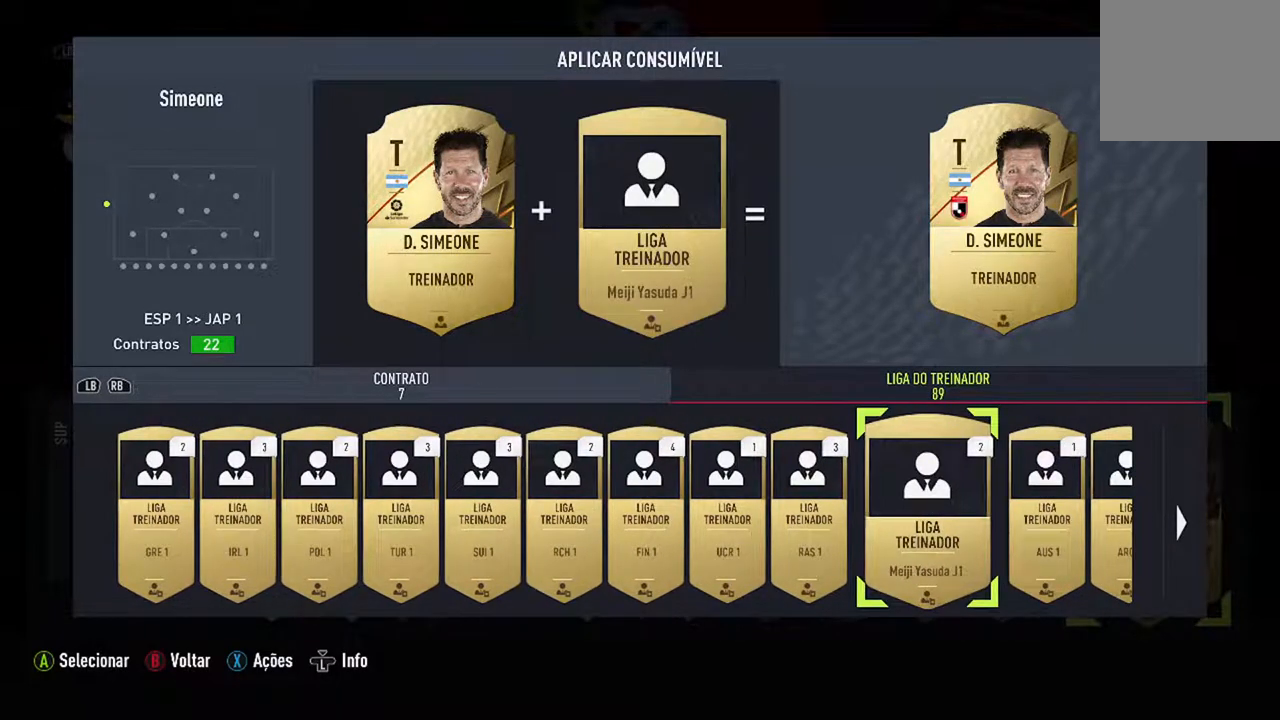
{"buttons": [], "left_stick": "center", "right_stick": "center", "events": [[100, "DPAD_RIGHT", "up"]]}
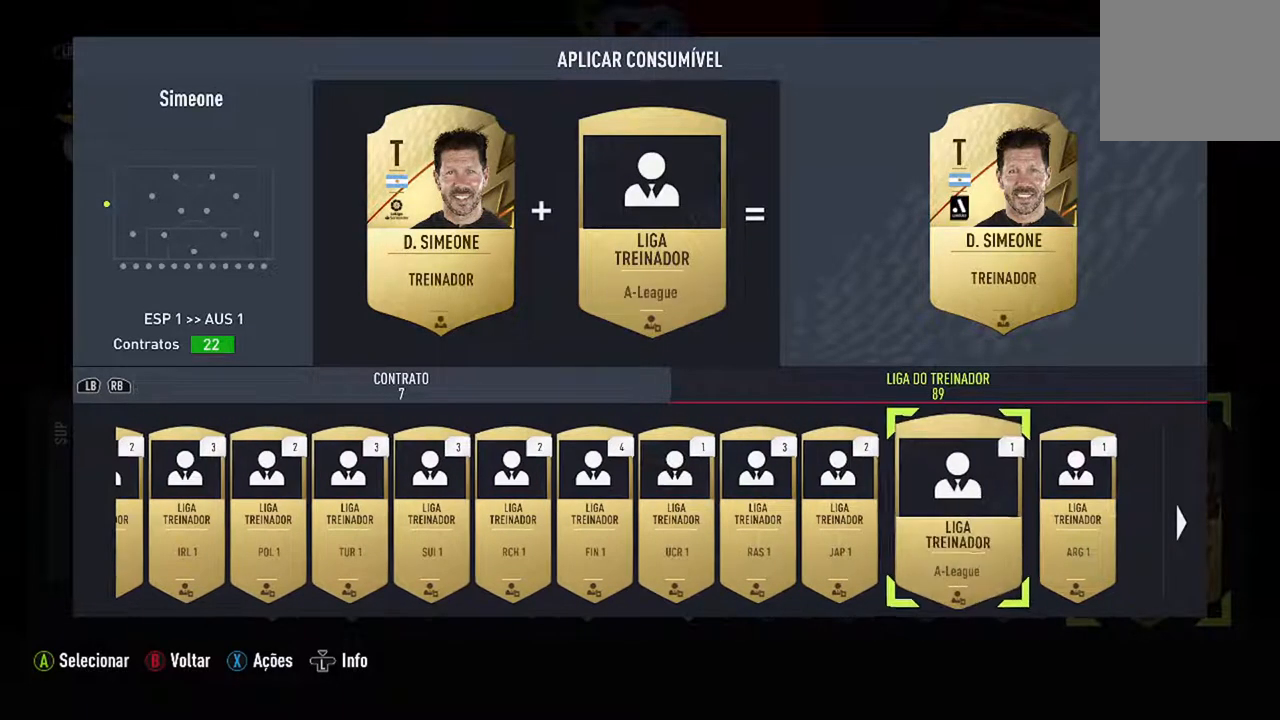
{"buttons": [], "left_stick": "center", "right_stick": "center", "events": [[133, "DPAD_RIGHT", "down"], [267, "DPAD_RIGHT", "up"]]}
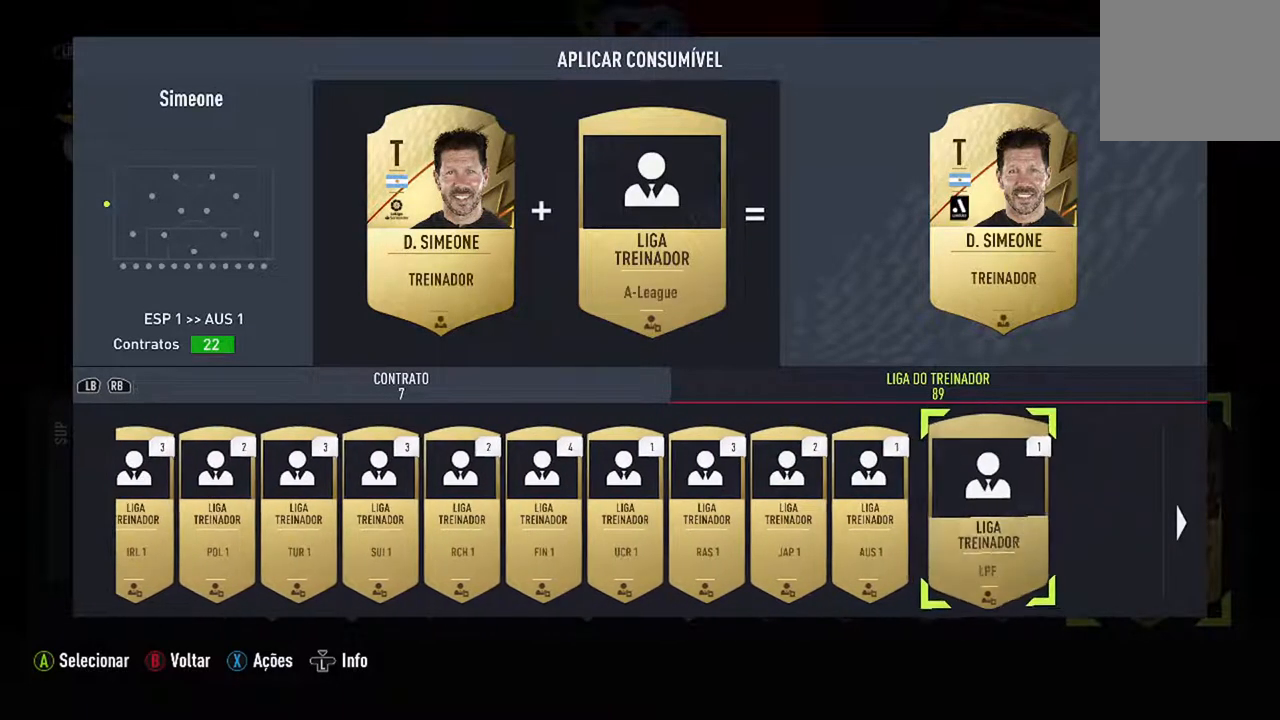
{"buttons": [], "left_stick": "center", "right_stick": "center", "events": []}